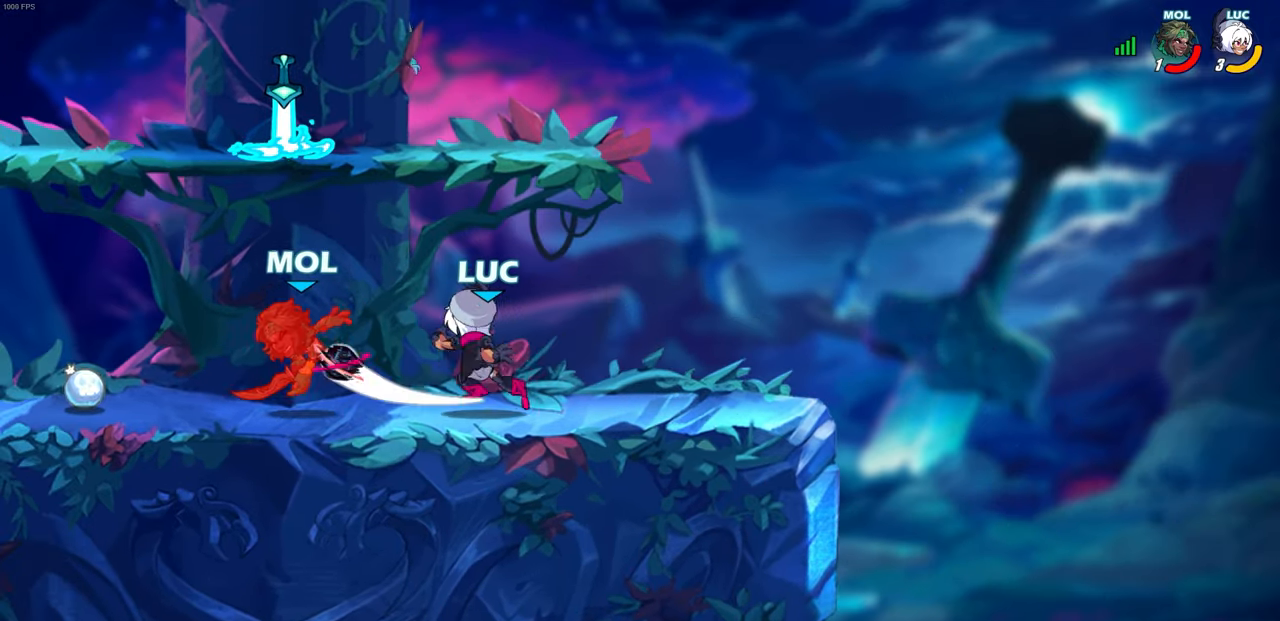
Gameplay with a controller (PlayStation layout); each line is a JSON object with the inputs held at the frame after it. "events" lists button and stick changes between this image and that frame as [ms after this image, input, new state], when the widget could be followed in between. Not read: right_stick.
{"buttons": [], "left_stick": "left", "events": [[217, "left_stick", "left"], [283, "CROSS", "down"], [317, "SQUARE", "down"], [350, "CROSS", "up"], [383, "SQUARE", "up"]]}
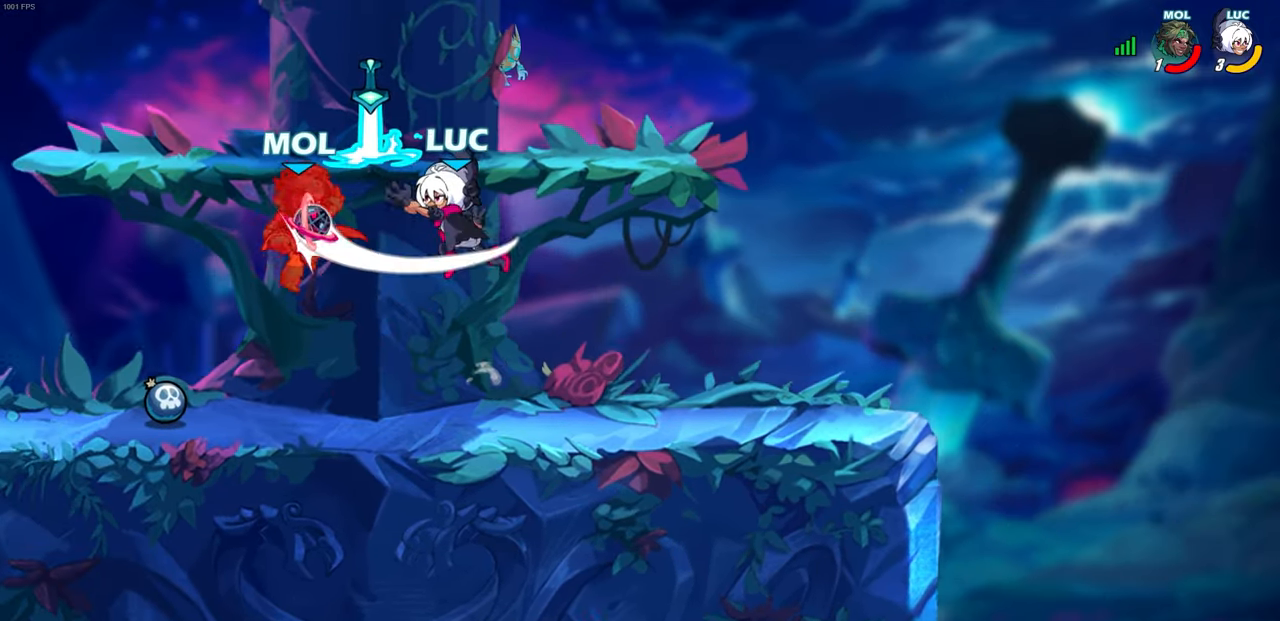
{"buttons": ["R2"], "left_stick": "left", "events": [[33, "left_stick", "center"], [333, "left_stick", "left"], [467, "R2", "down"]]}
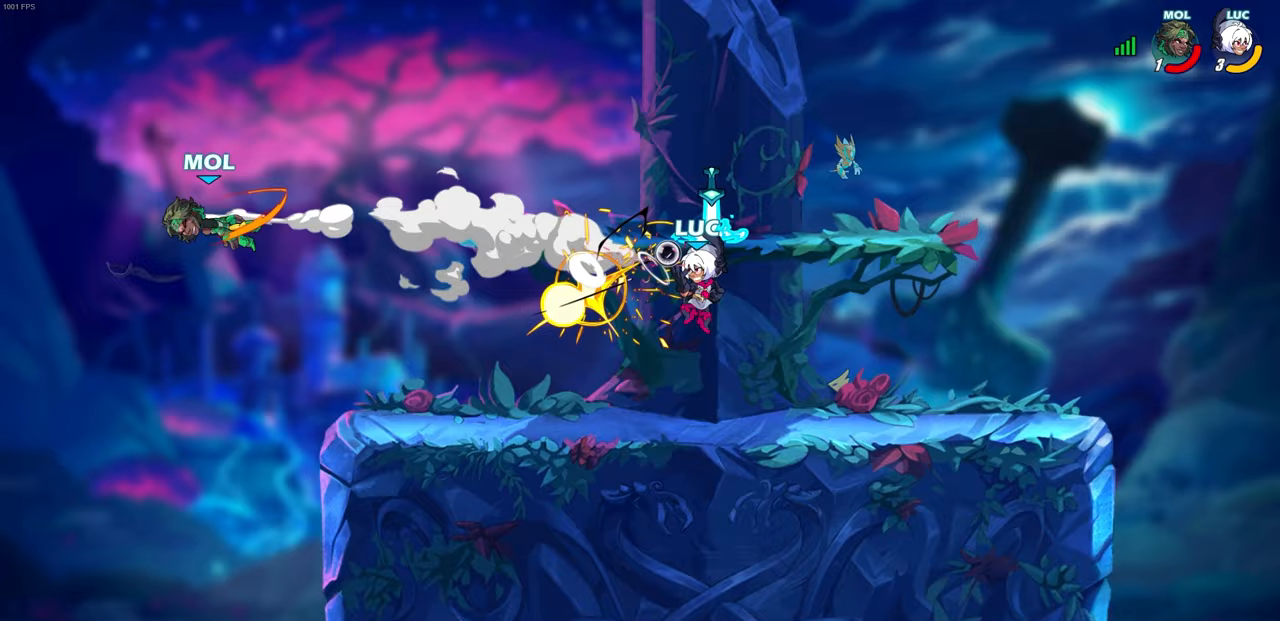
{"buttons": ["CROSS"], "left_stick": "center", "events": [[17, "R1", "down"], [117, "R2", "up"], [133, "R1", "up"], [150, "left_stick", "center"], [500, "CROSS", "down"]]}
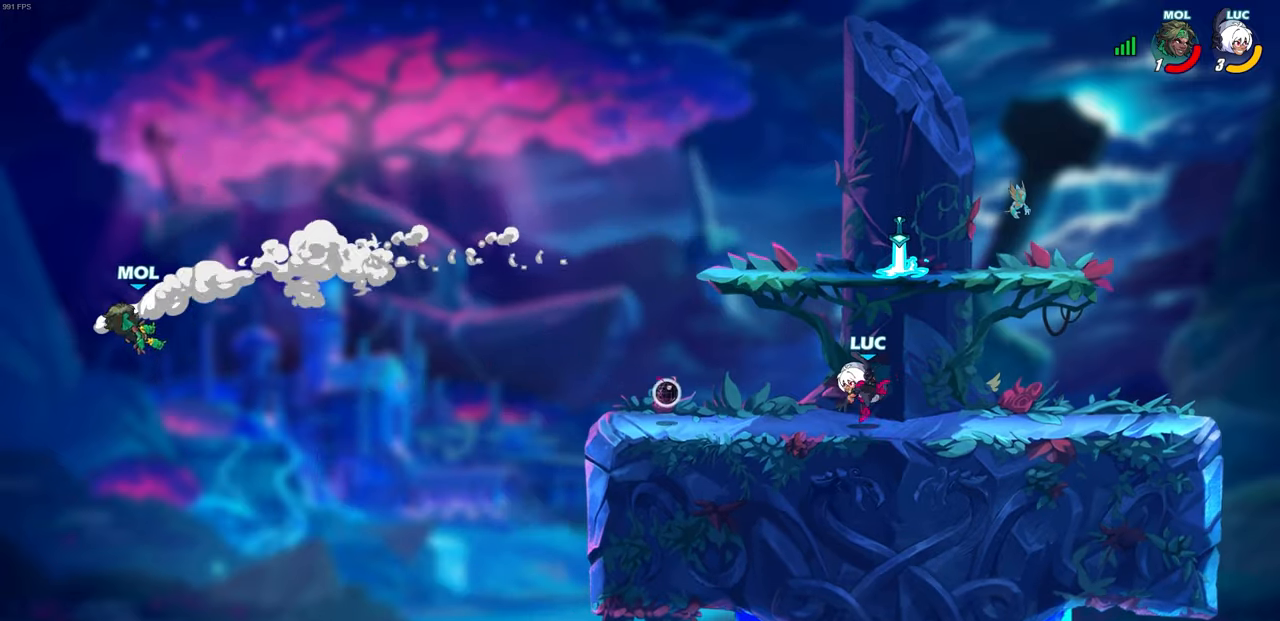
{"buttons": [], "left_stick": "down-left", "events": [[50, "left_stick", "right"], [150, "CROSS", "up"], [167, "left_stick", "up"], [333, "R1", "down"], [350, "left_stick", "left"], [417, "R1", "up"], [417, "left_stick", "down-left"]]}
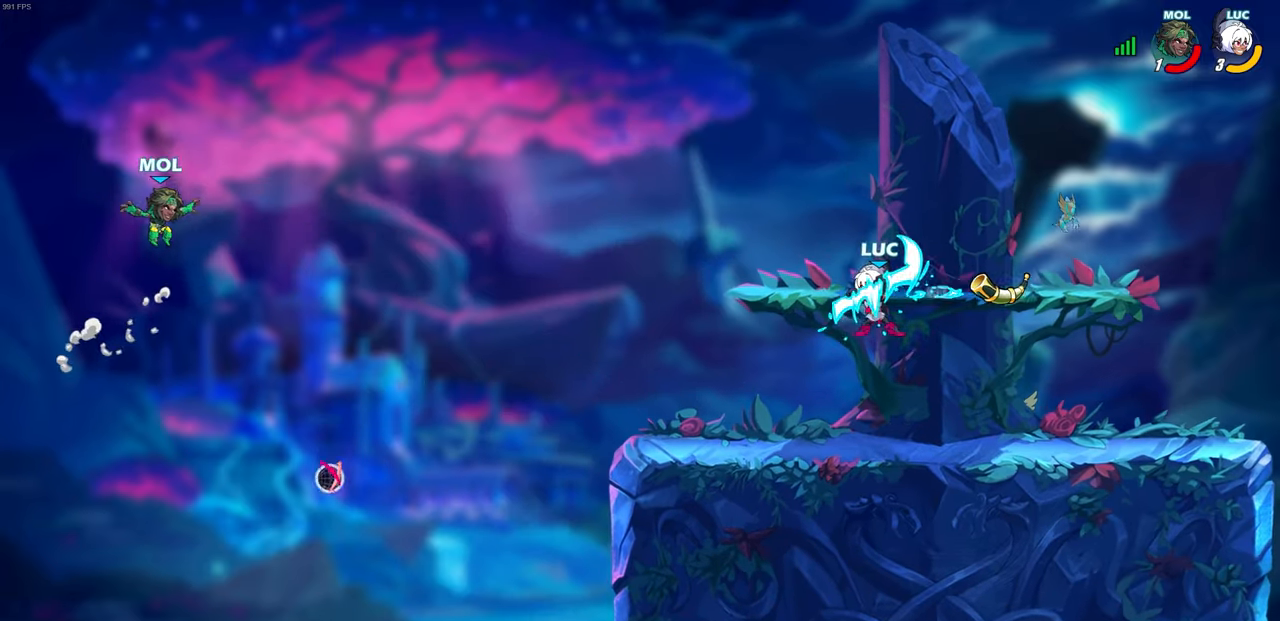
{"buttons": [], "left_stick": "center", "events": [[217, "left_stick", "up-left"], [233, "CROSS", "down"], [350, "CROSS", "up"], [483, "left_stick", "center"]]}
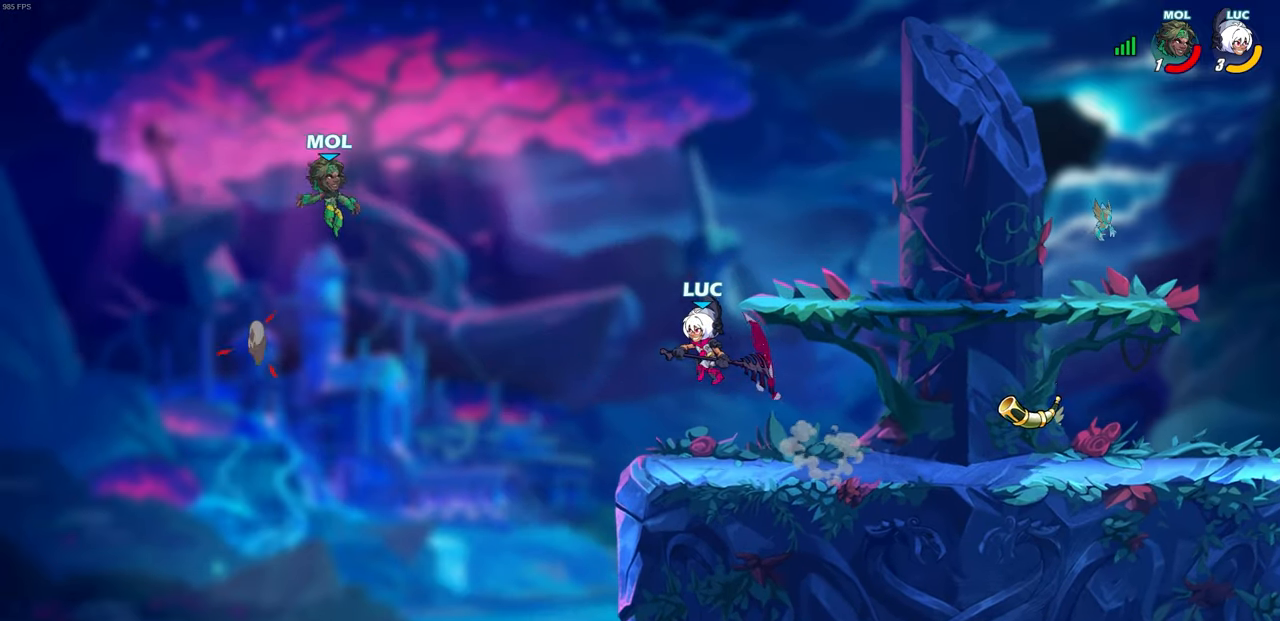
{"buttons": [], "left_stick": "center", "events": [[67, "R2", "down"], [83, "CIRCLE", "down"], [317, "R2", "up"], [450, "CIRCLE", "up"]]}
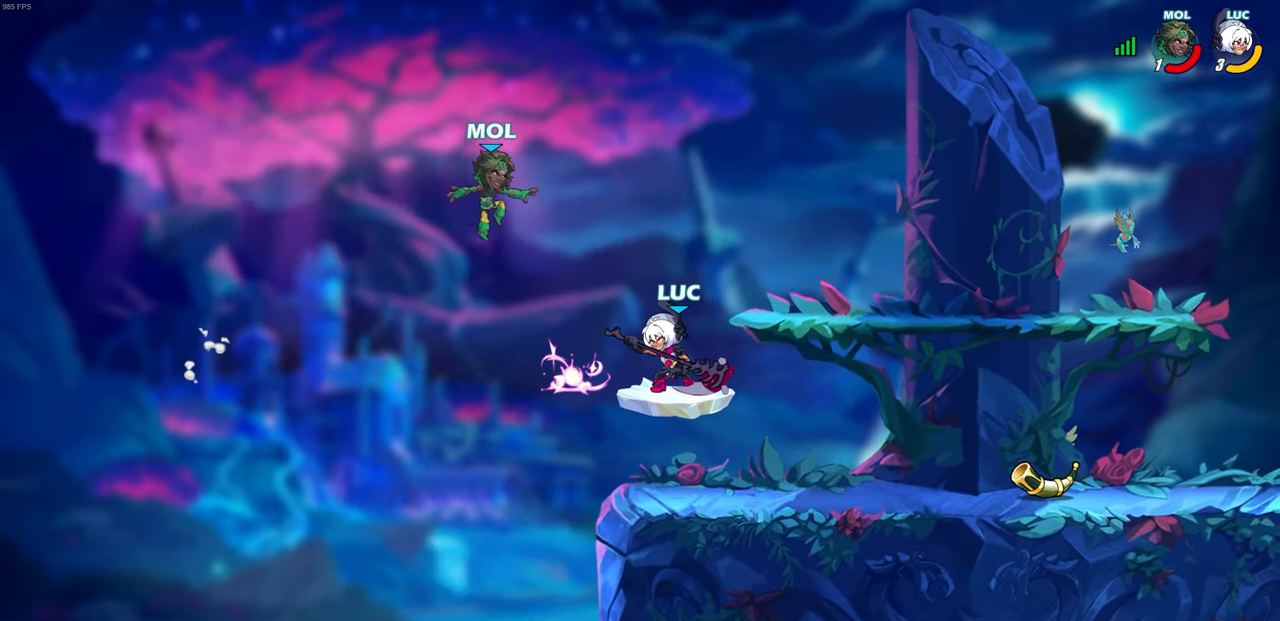
{"buttons": [], "left_stick": "center", "events": []}
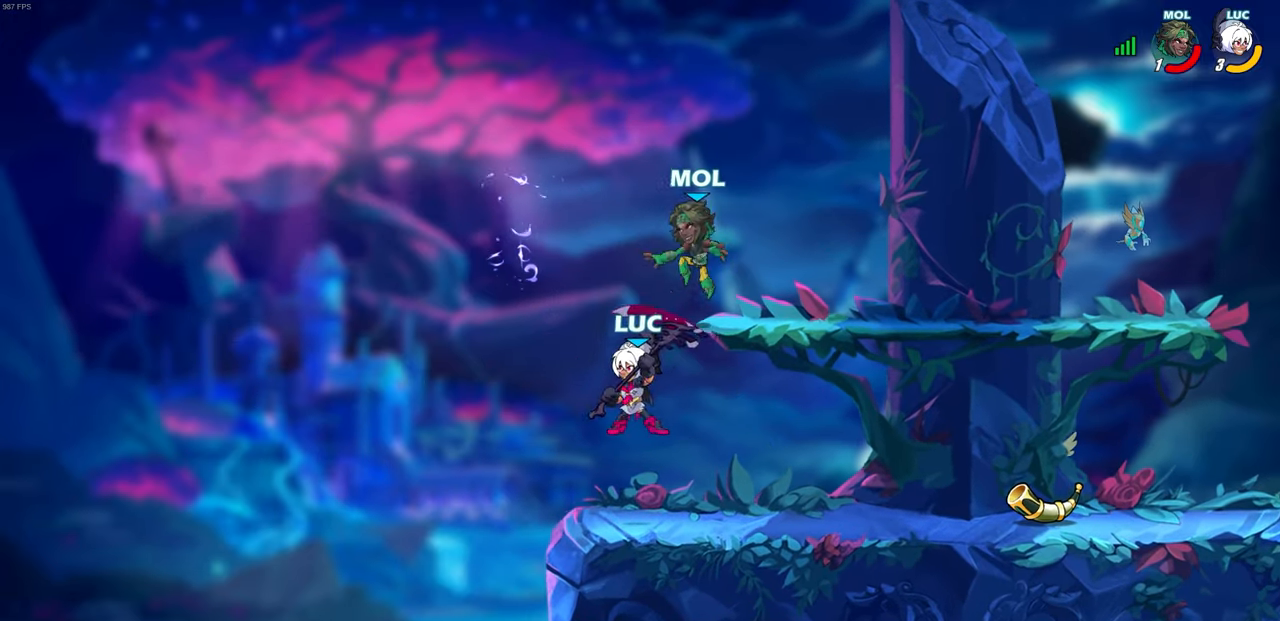
{"buttons": [], "left_stick": "center", "events": [[17, "left_stick", "right"], [183, "left_stick", "center"], [200, "SQUARE", "down"], [267, "SQUARE", "up"]]}
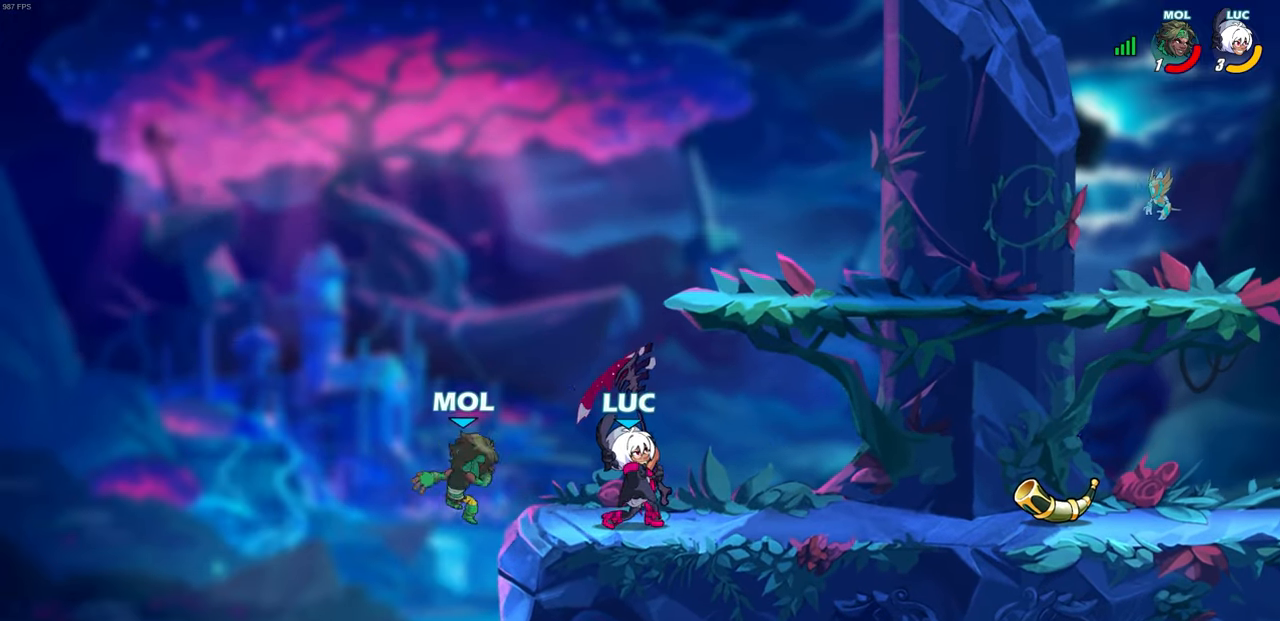
{"buttons": [], "left_stick": "left", "events": [[217, "left_stick", "left"], [283, "SQUARE", "down"], [400, "SQUARE", "up"]]}
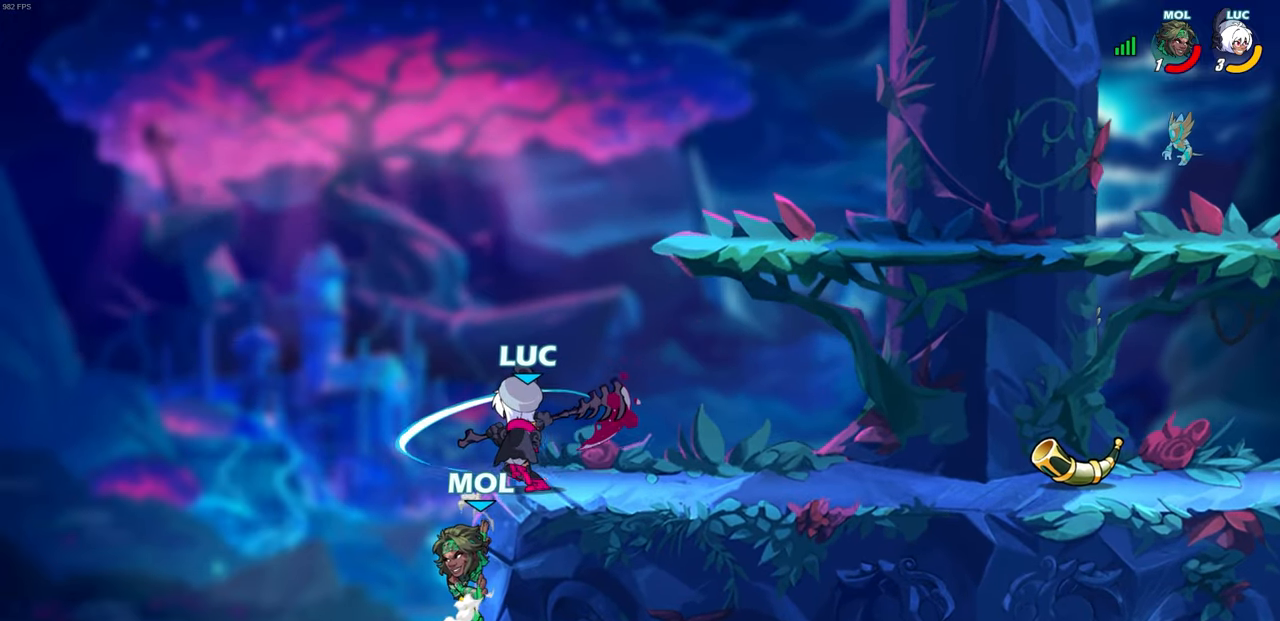
{"buttons": [], "left_stick": "center", "events": [[367, "left_stick", "up"], [400, "CIRCLE", "down"], [483, "left_stick", "center"], [500, "CIRCLE", "up"]]}
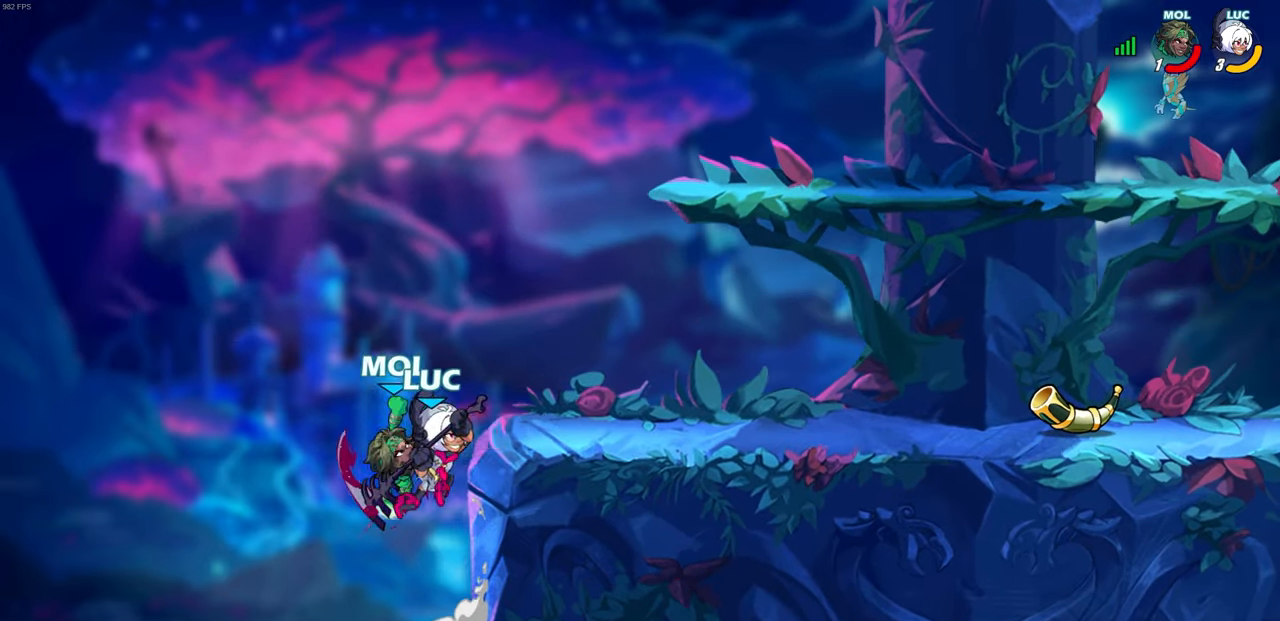
{"buttons": [], "left_stick": "down-right", "events": [[417, "left_stick", "right"], [483, "left_stick", "down-right"]]}
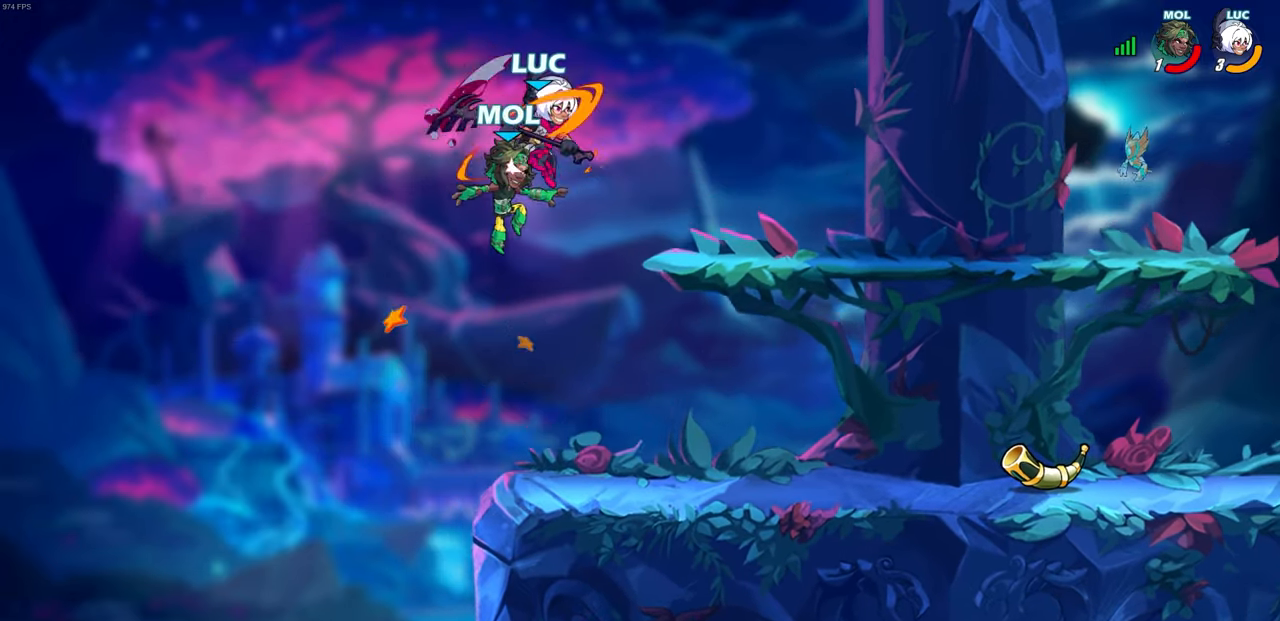
{"buttons": [], "left_stick": "left", "events": [[33, "SQUARE", "down"], [117, "SQUARE", "up"], [267, "left_stick", "up-left"], [333, "left_stick", "left"]]}
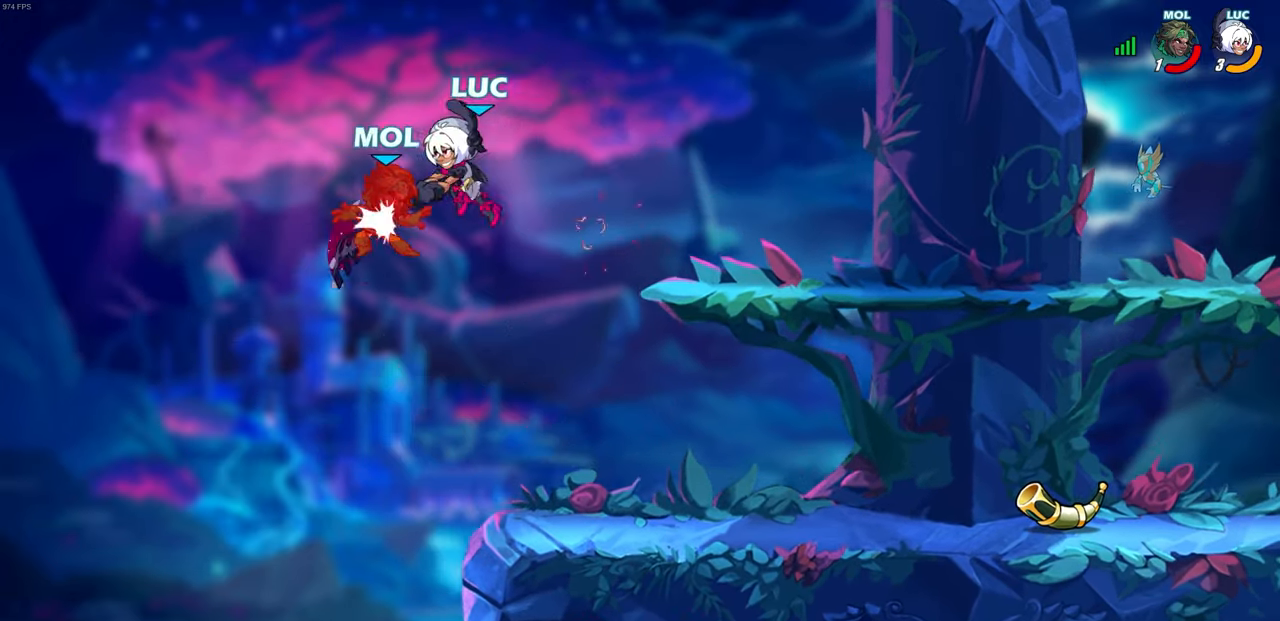
{"buttons": [], "left_stick": "right", "events": [[183, "left_stick", "right"]]}
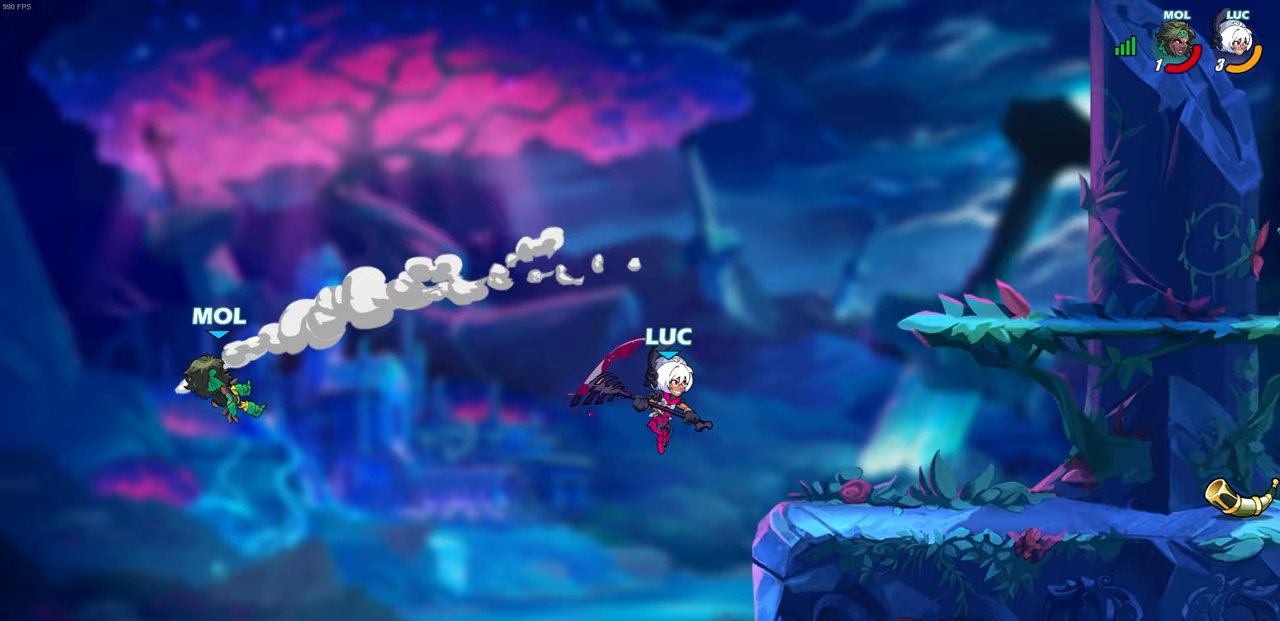
{"buttons": [], "left_stick": "down-left", "events": [[150, "CROSS", "down"], [267, "CROSS", "up"], [433, "left_stick", "down-left"]]}
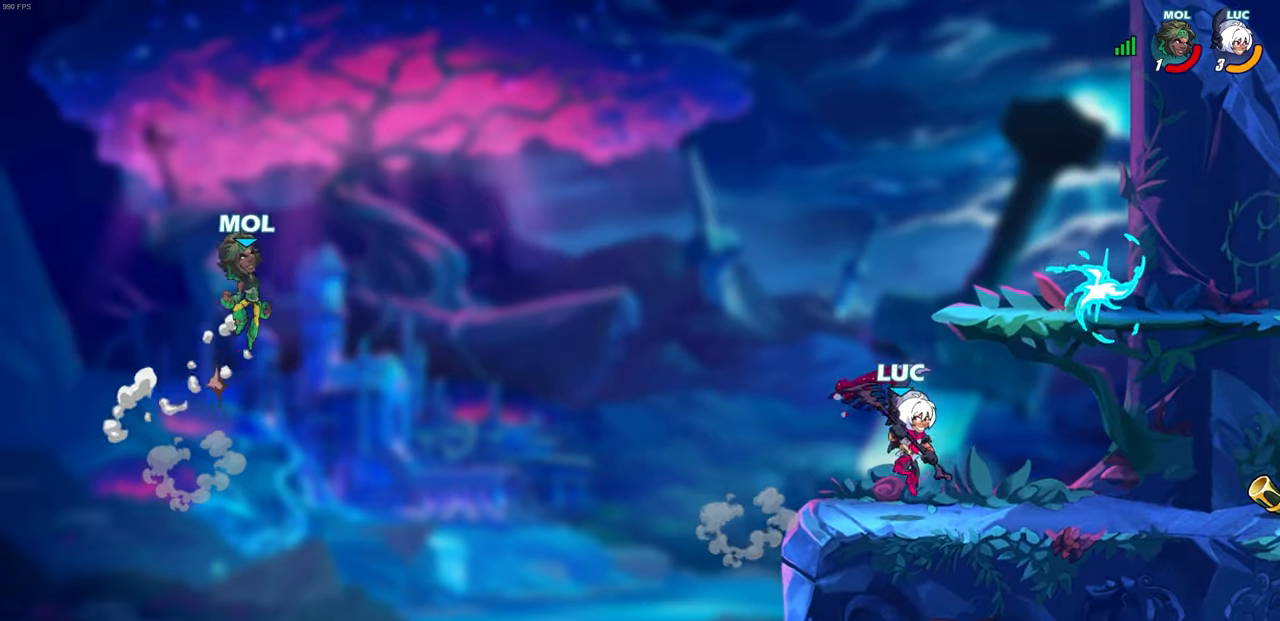
{"buttons": [], "left_stick": "up-left", "events": [[117, "left_stick", "up-left"], [133, "CROSS", "down"], [317, "CROSS", "up"]]}
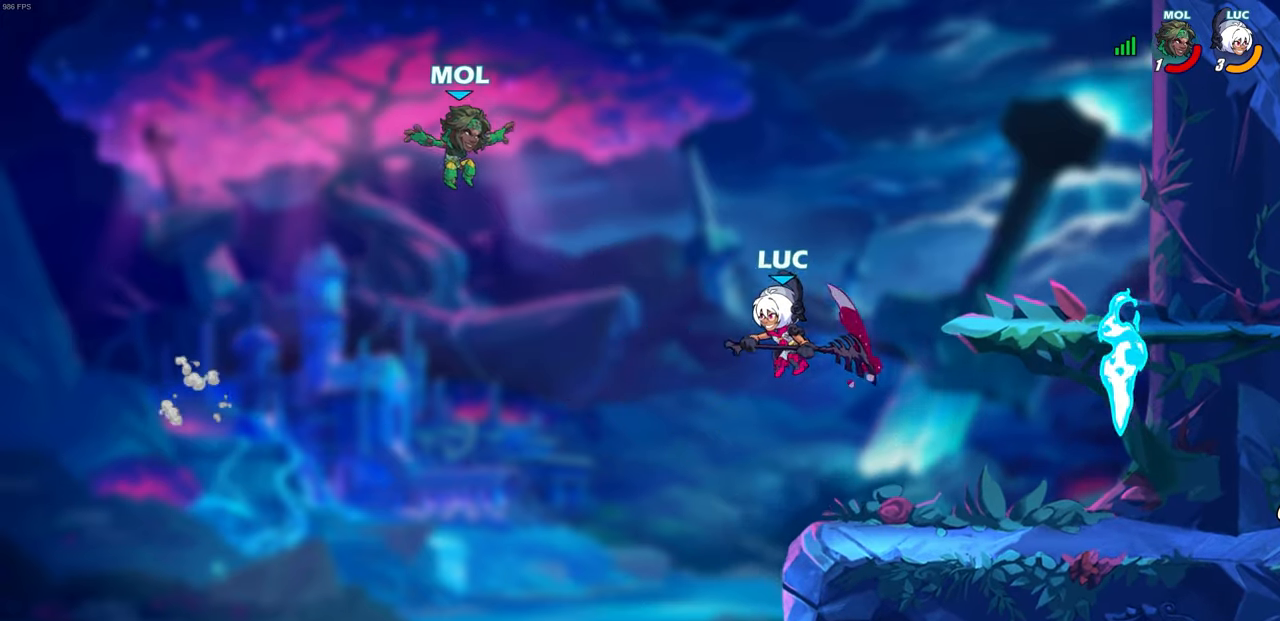
{"buttons": [], "left_stick": "right", "events": [[100, "left_stick", "up-right"], [383, "left_stick", "center"], [450, "left_stick", "right"]]}
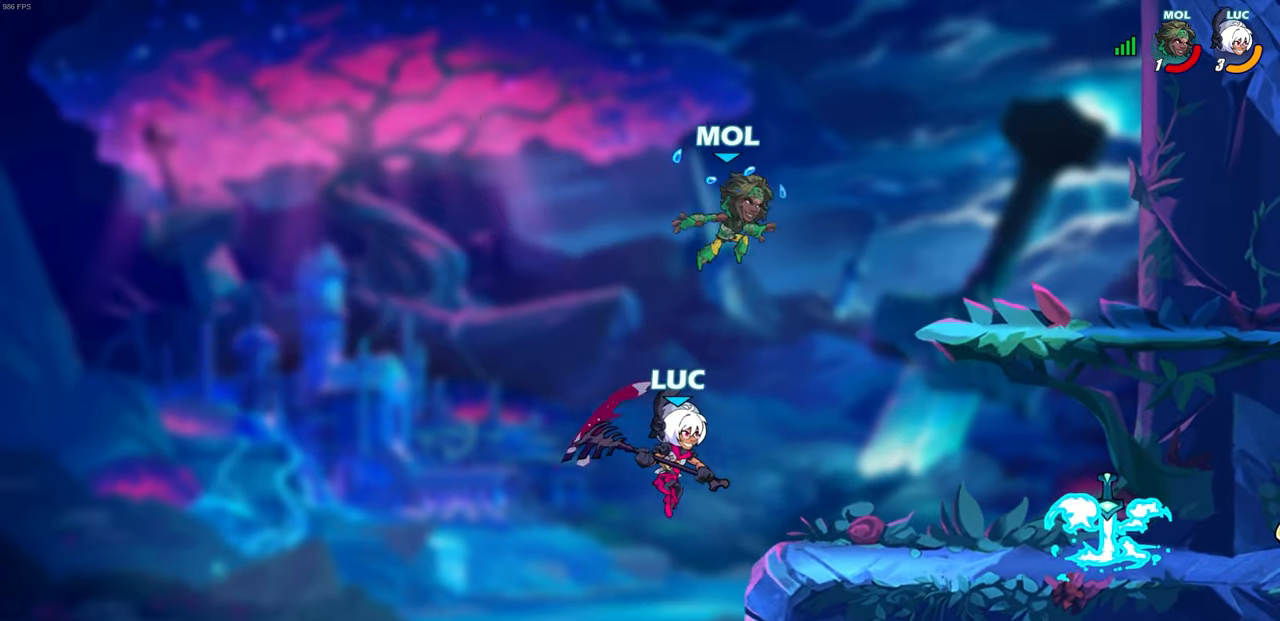
{"buttons": [], "left_stick": "left", "events": [[50, "CROSS", "down"], [133, "left_stick", "down-right"], [167, "SQUARE", "down"], [200, "CROSS", "up"], [233, "SQUARE", "up"], [367, "left_stick", "left"]]}
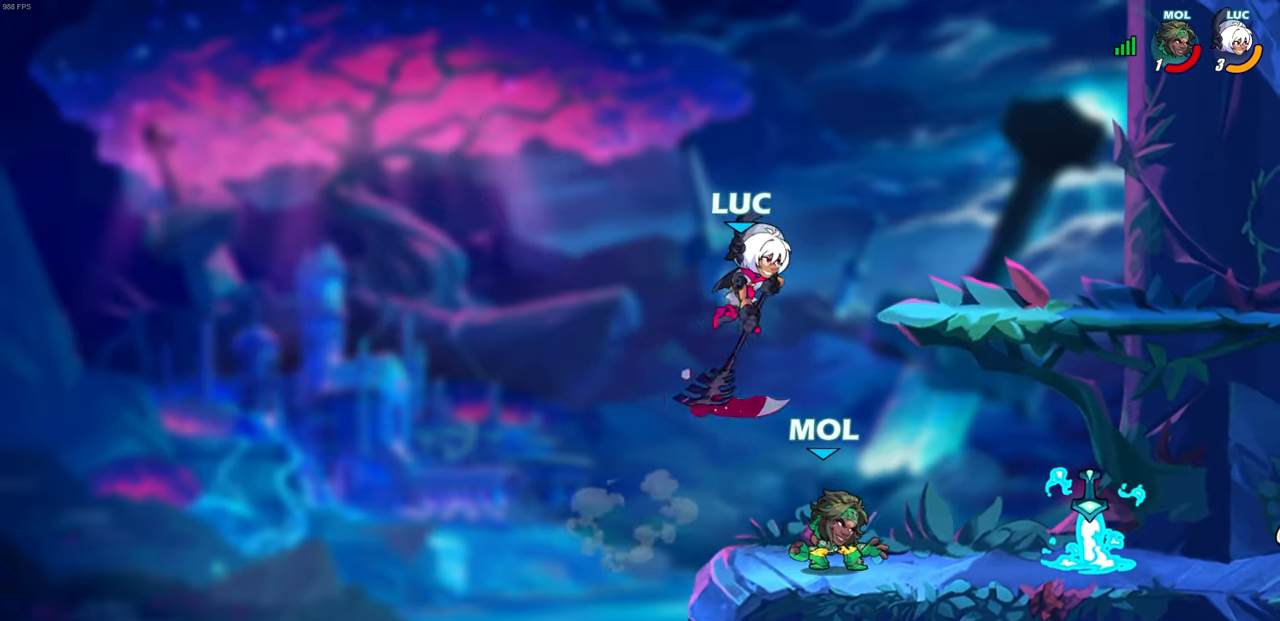
{"buttons": [], "left_stick": "up-right", "events": [[117, "left_stick", "right"], [417, "CROSS", "down"], [467, "CROSS", "up"], [467, "left_stick", "up-right"]]}
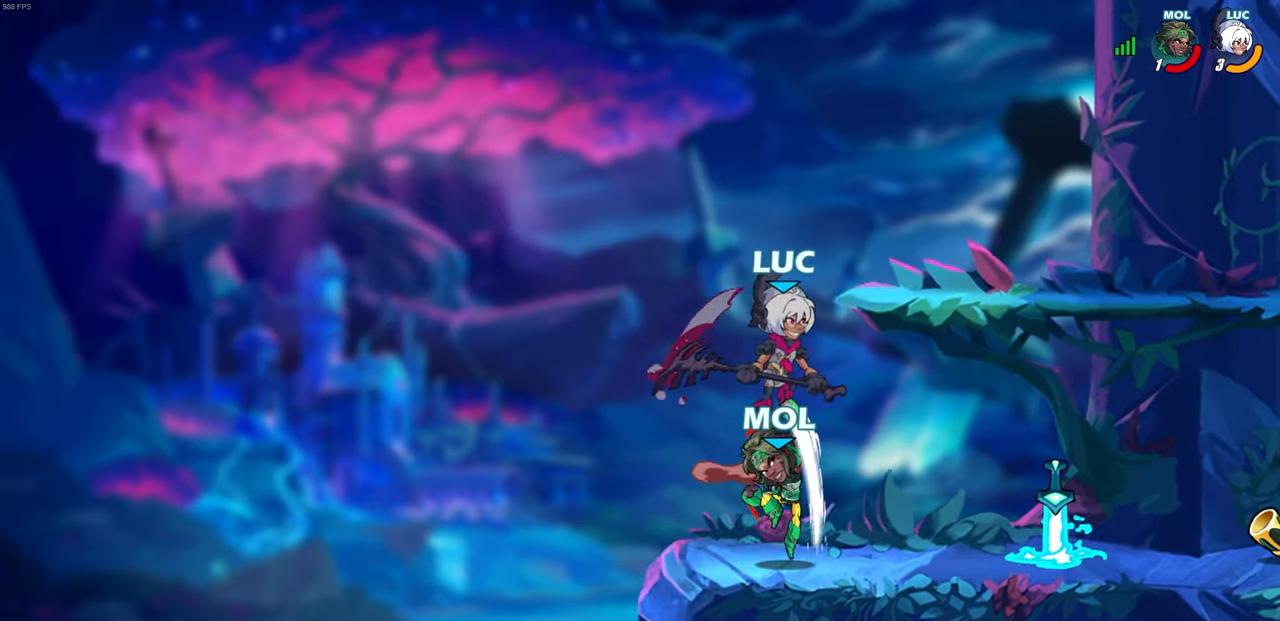
{"buttons": [], "left_stick": "right", "events": [[33, "R2", "down"], [217, "left_stick", "down-left"], [317, "R2", "up"], [450, "left_stick", "down-right"], [500, "left_stick", "right"]]}
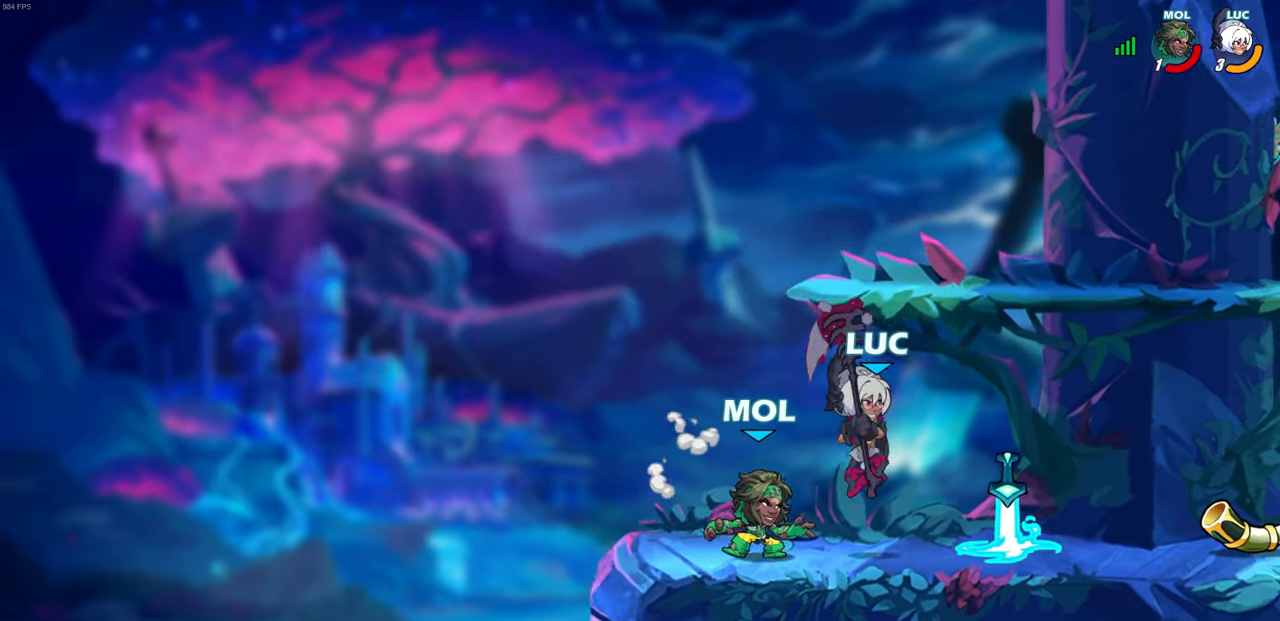
{"buttons": [], "left_stick": "left", "events": [[67, "R2", "down"], [250, "R2", "up"], [250, "left_stick", "left"], [300, "SQUARE", "down"], [383, "SQUARE", "up"]]}
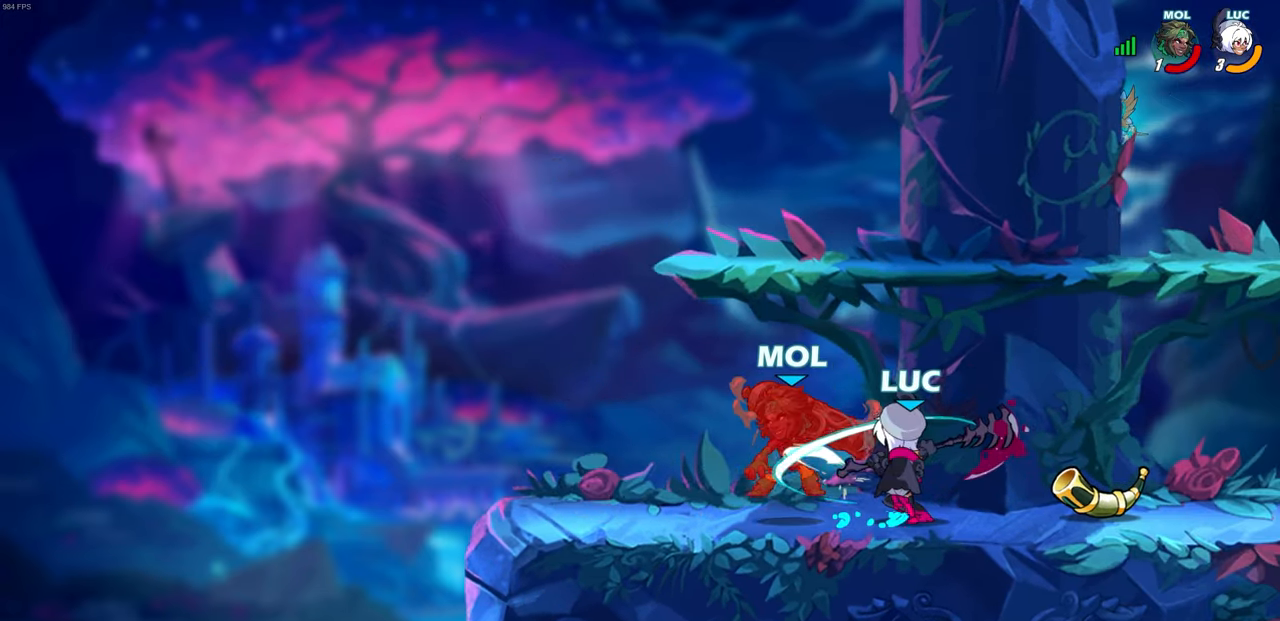
{"buttons": [], "left_stick": "left", "events": []}
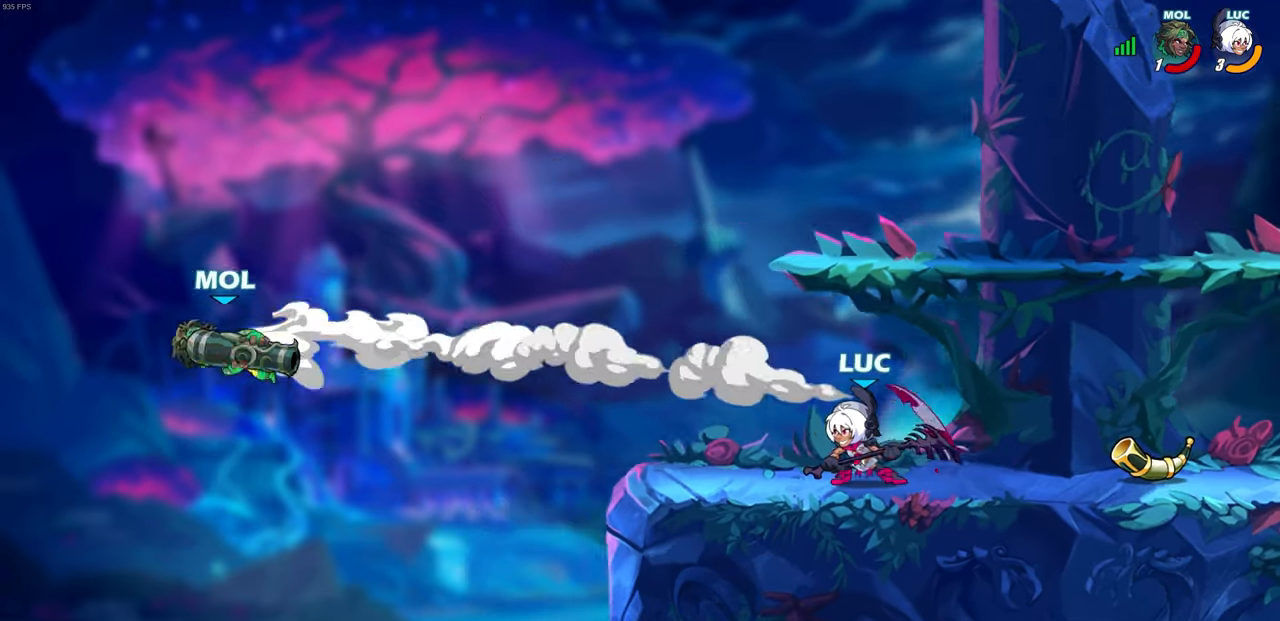
{"buttons": ["CIRCLE"], "left_stick": "left", "events": [[300, "R2", "down"], [317, "CIRCLE", "down"], [450, "R2", "up"]]}
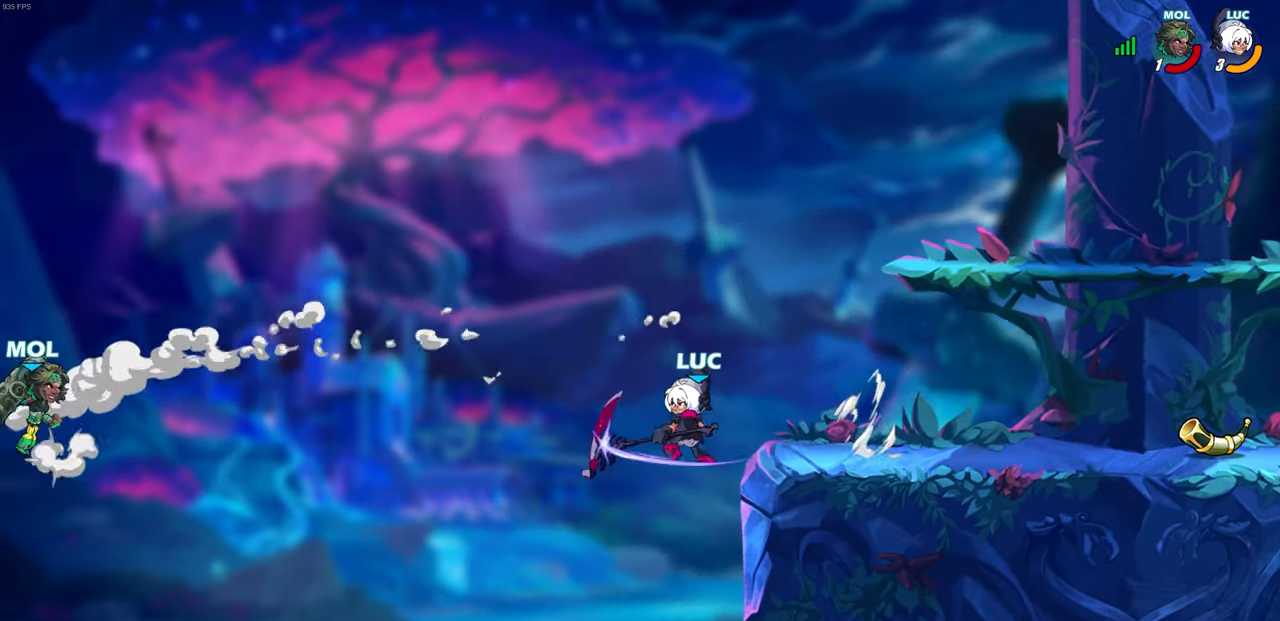
{"buttons": [], "left_stick": "center", "events": [[183, "left_stick", "center"], [333, "CIRCLE", "up"]]}
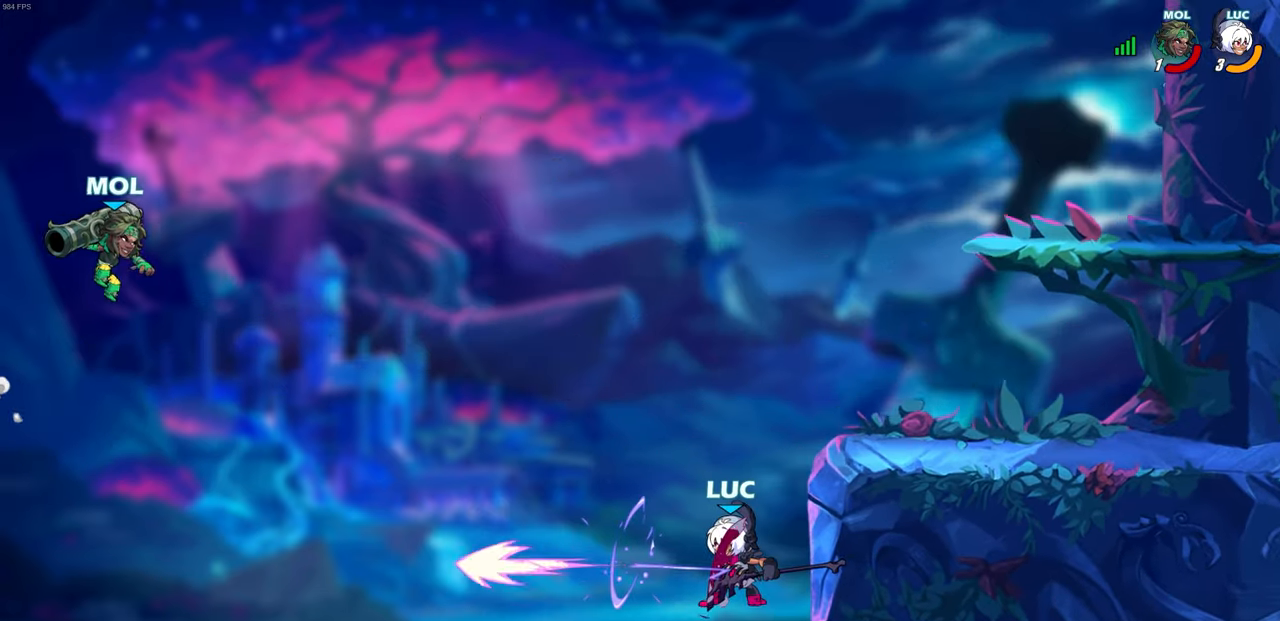
{"buttons": ["CROSS"], "left_stick": "right", "events": [[383, "left_stick", "right"], [433, "CROSS", "down"]]}
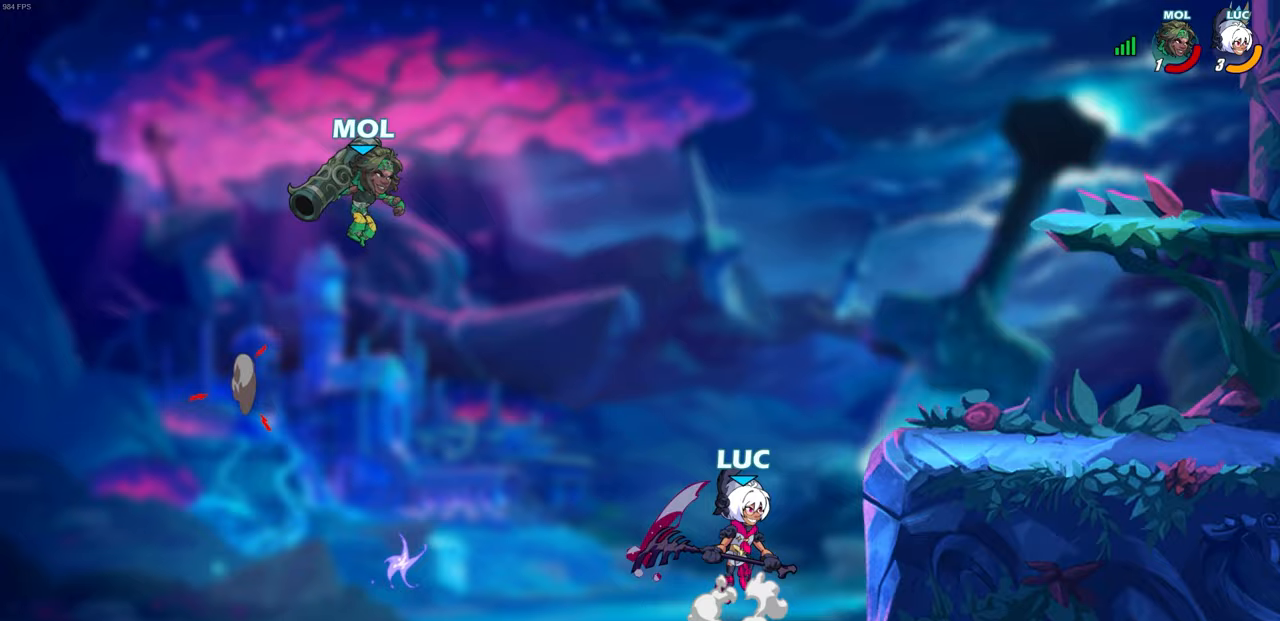
{"buttons": [], "left_stick": "up-left", "events": [[100, "CROSS", "up"], [167, "left_stick", "up-left"], [183, "CIRCLE", "down"], [300, "CIRCLE", "up"]]}
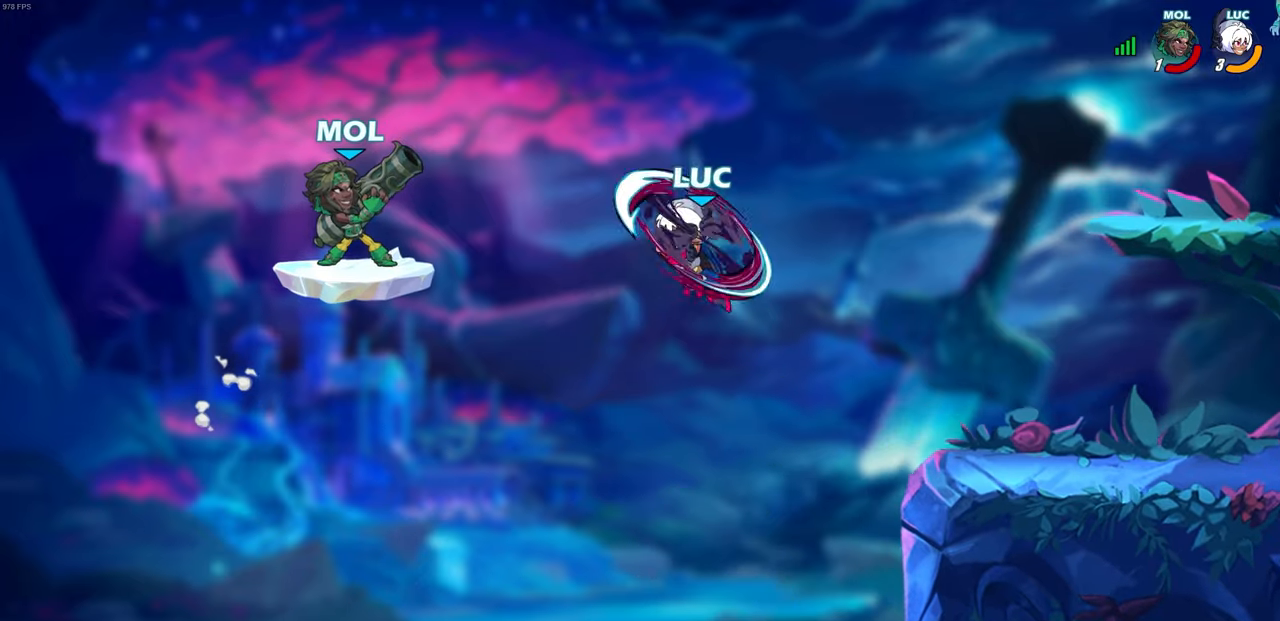
{"buttons": [], "left_stick": "right", "events": [[383, "SQUARE", "down"], [467, "SQUARE", "up"], [500, "left_stick", "right"]]}
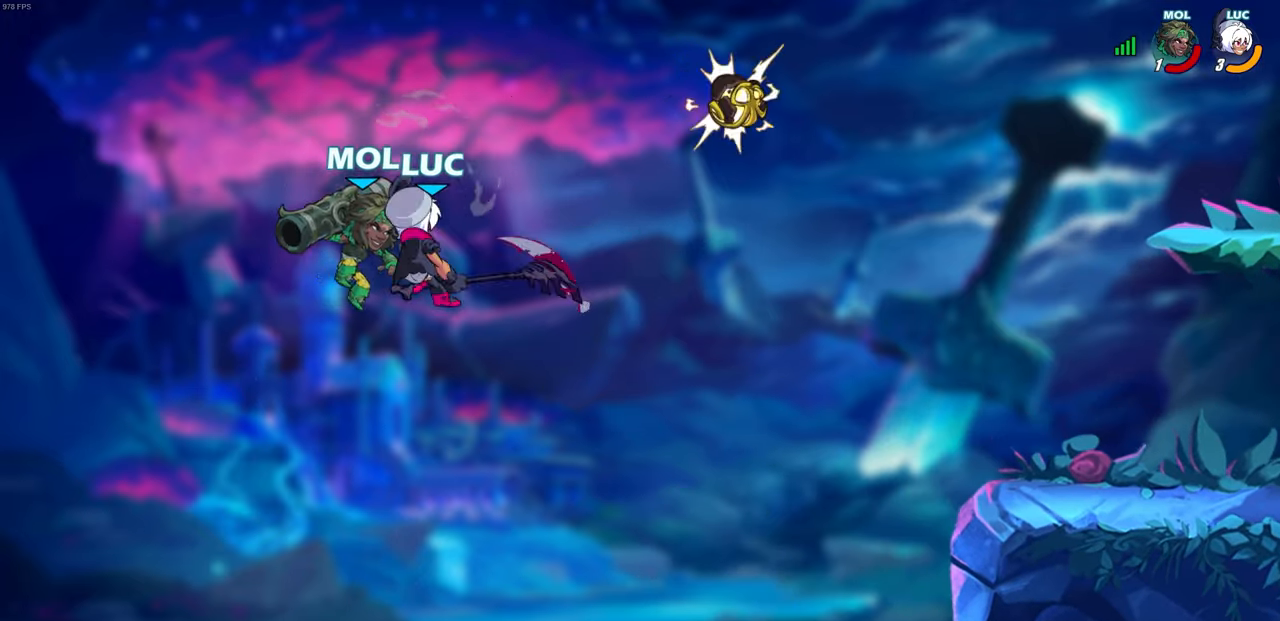
{"buttons": [], "left_stick": "right", "events": []}
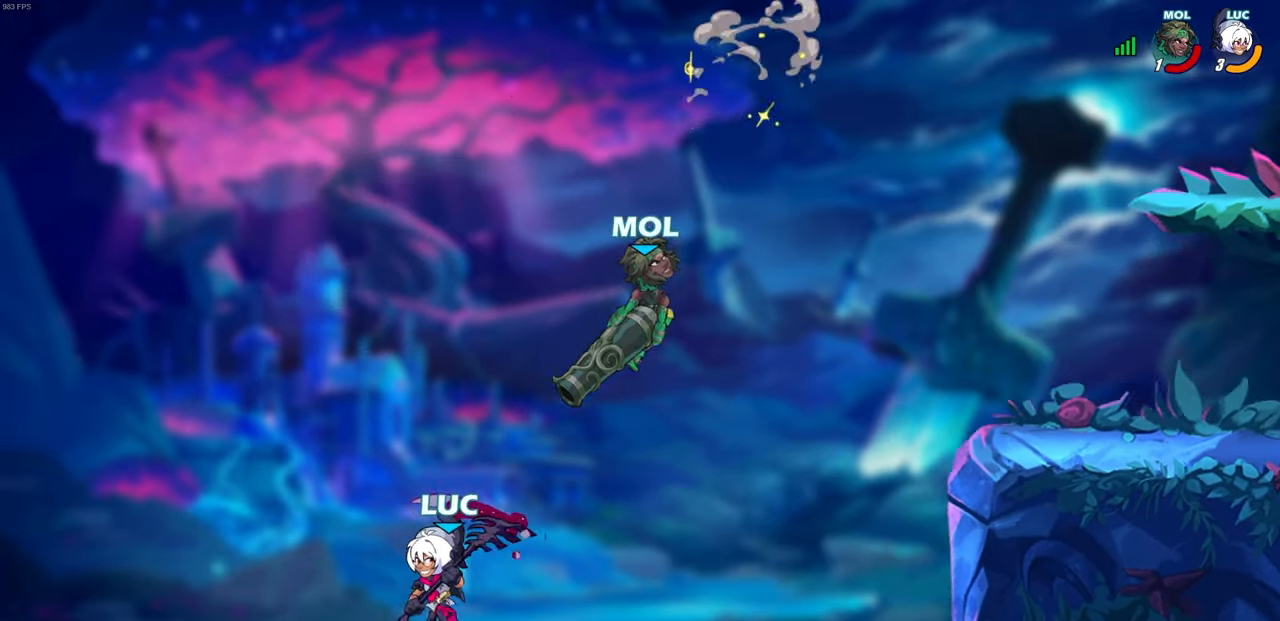
{"buttons": ["SQUARE"], "left_stick": "up", "events": [[33, "CROSS", "down"], [200, "CROSS", "up"], [333, "left_stick", "up-right"], [467, "SQUARE", "down"], [467, "left_stick", "up"]]}